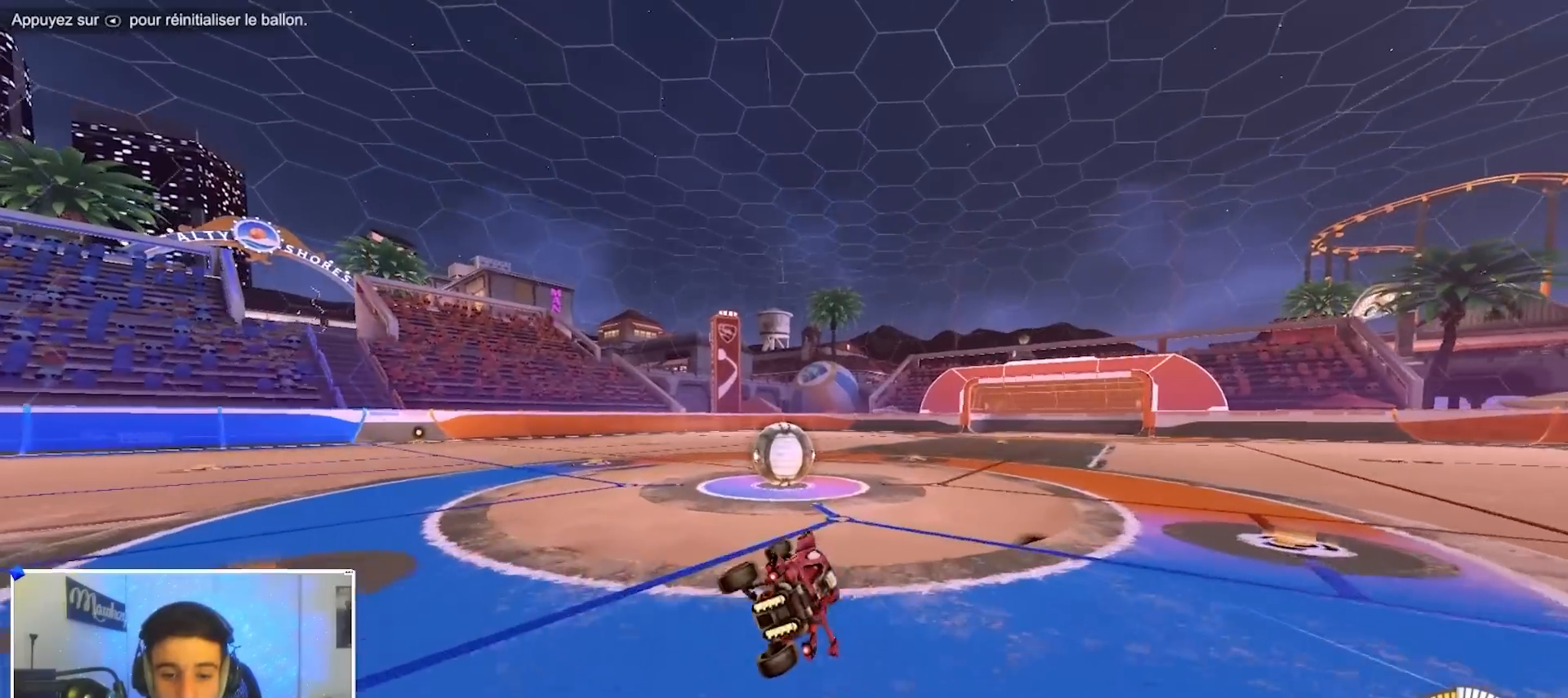
Gameplay with a controller (Xbox layout); each line is a JSON object with the inputs held at the frame after it (dt_ms = milliseconds from this image to that frame). "events" lists button and stick changes between this image and that frame as [ms after this image, input, new state], when the widget could be followed in between.
{"dt_ms": 500, "buttons": ["A", "B", "R2"], "left_stick": "right", "right_stick": "center", "events": [[50, "R1", "up"], [117, "left_stick", "up-left"], [183, "B", "down"], [183, "R2", "down"], [250, "left_stick", "center"], [333, "B", "up"], [383, "left_stick", "right"], [450, "B", "down"], [483, "A", "down"]]}
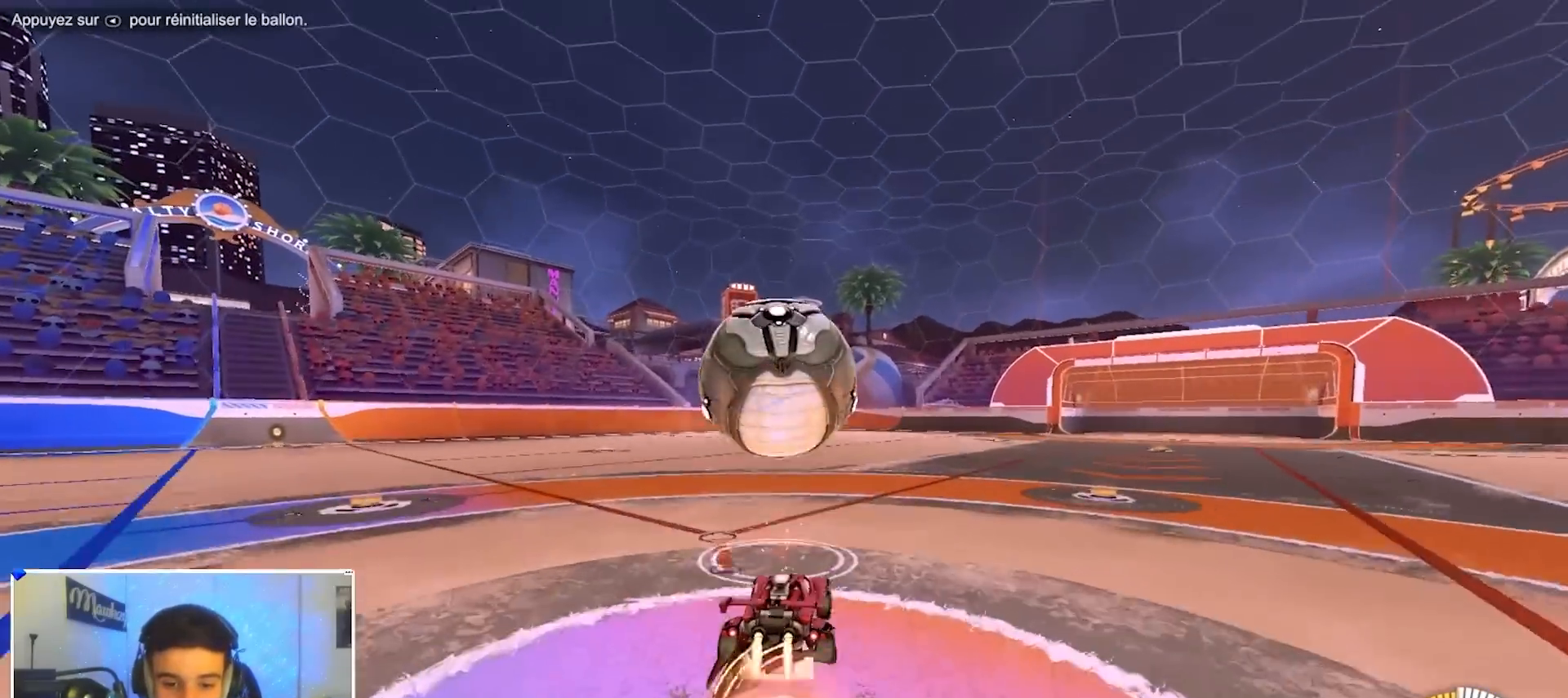
{"dt_ms": 500, "buttons": ["X"], "left_stick": "left", "right_stick": "center", "events": [[17, "left_stick", "up-left"], [50, "A", "up"], [100, "A", "down"], [133, "X", "down"], [133, "left_stick", "down"], [183, "B", "up"], [267, "A", "up"], [300, "left_stick", "down-left"], [350, "R2", "up"], [500, "left_stick", "left"]]}
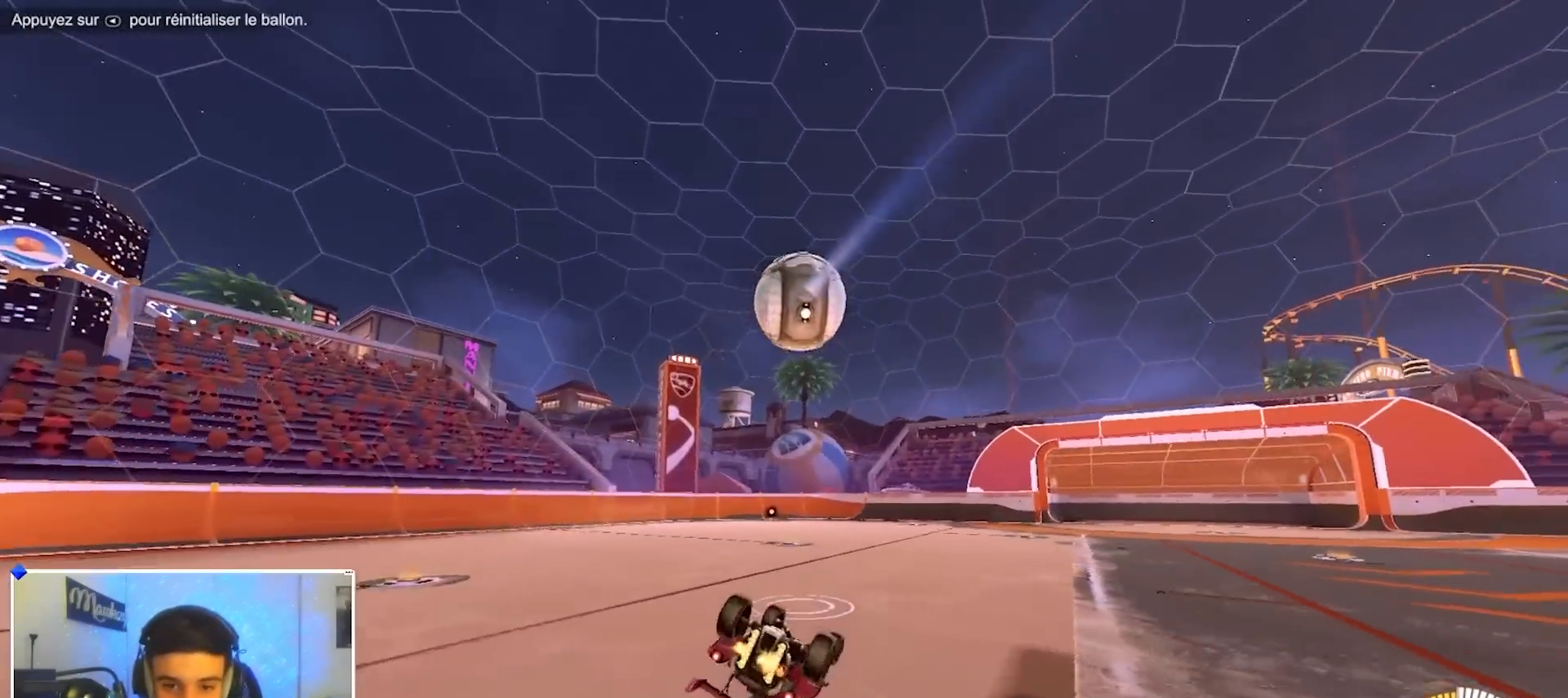
{"dt_ms": 500, "buttons": ["X"], "left_stick": "up-left", "right_stick": "center", "events": [[83, "L3", "down"], [133, "left_stick", "down-left"], [167, "L3", "up"], [500, "left_stick", "up-left"]]}
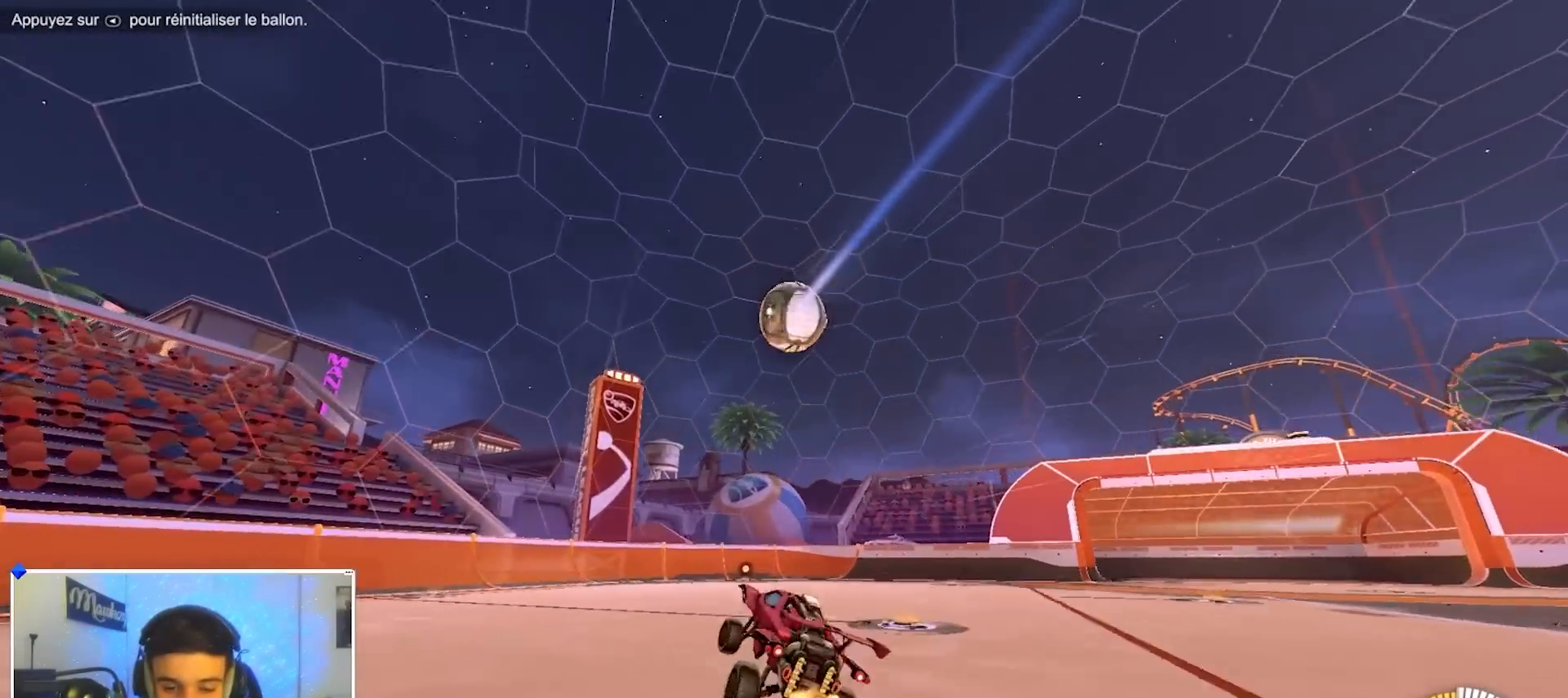
{"dt_ms": 1000, "buttons": ["A", "B", "X", "R2", "L3"], "left_stick": "up-right", "right_stick": "center", "events": [[50, "left_stick", "up-right"], [100, "X", "up"], [250, "L2", "down"], [283, "left_stick", "down-right"], [350, "A", "down"], [367, "left_stick", "down-left"], [400, "R1", "down"], [417, "L2", "up"], [483, "B", "down"], [483, "left_stick", "up-right"], [517, "A", "up"], [583, "R1", "up"], [583, "left_stick", "up-left"], [600, "B", "up"], [667, "B", "down"], [750, "R2", "down"], [867, "left_stick", "up-right"], [917, "A", "down"], [950, "X", "down"], [1000, "L3", "down"]]}
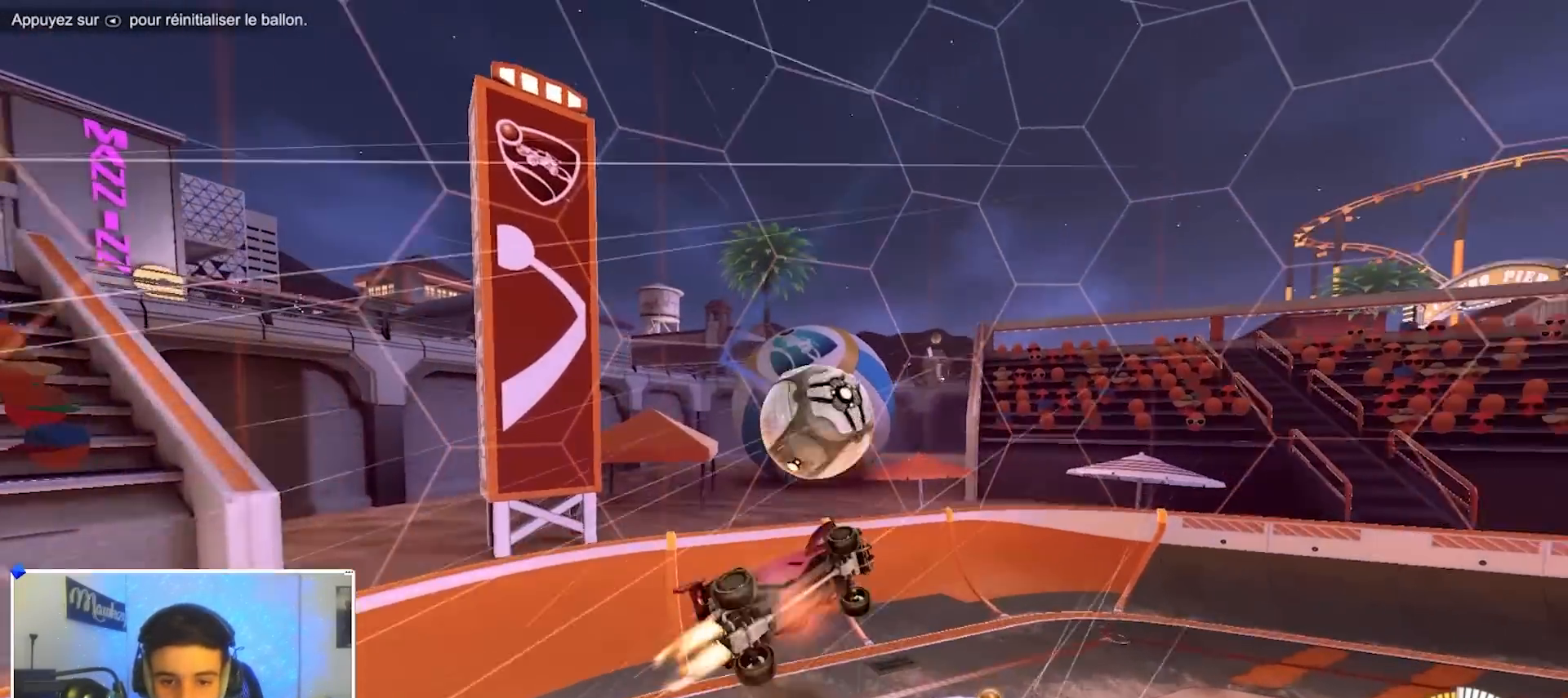
{"dt_ms": 500, "buttons": ["DPAD_DOWN"], "left_stick": "center", "right_stick": "center", "events": [[50, "B", "up"], [50, "L3", "up"], [50, "left_stick", "down"], [150, "B", "down"], [183, "left_stick", "down-right"], [200, "X", "up"], [283, "A", "up"], [317, "B", "up"], [317, "R2", "up"], [350, "right_stick", "left"], [450, "left_stick", "center"], [450, "right_stick", "center"], [500, "DPAD_DOWN", "down"]]}